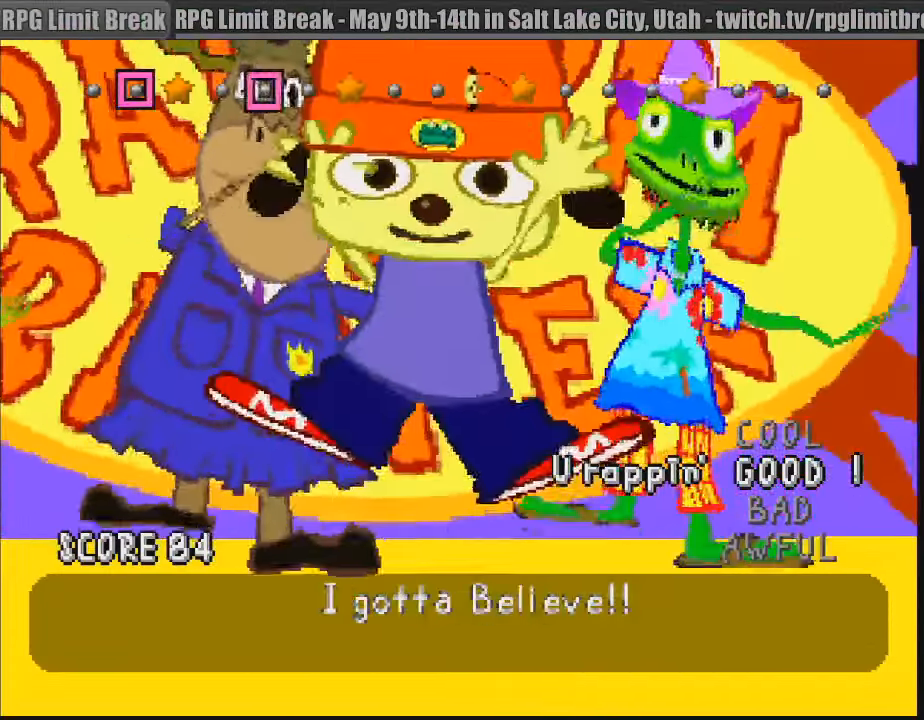
Gameplay with a controller (PlayStation layout); each line is a JSON object with the inputs held at the frame after it. "events" lists button and stick changes between this image and that frame as [ms after this image, input, new state], when the widget could be followed in between. Not read: L3 R3.
{"buttons": [], "events": []}
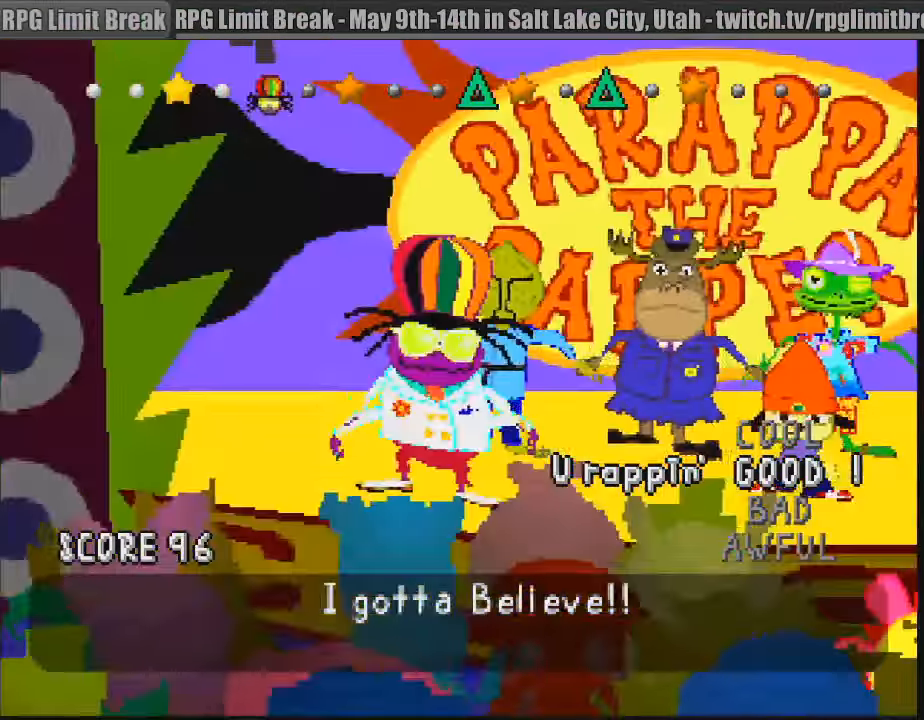
{"buttons": [], "events": []}
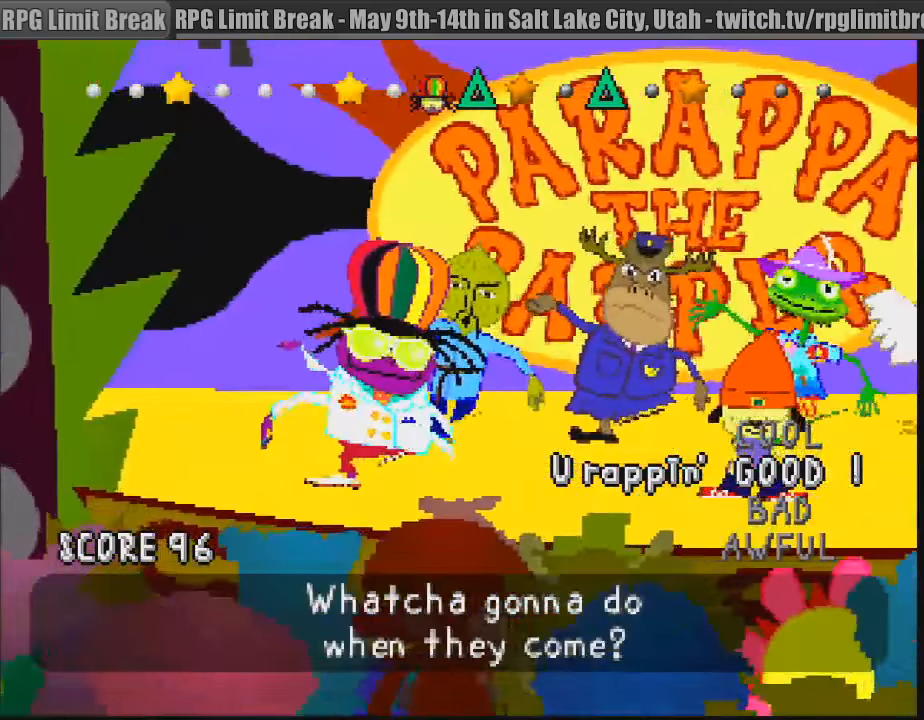
{"buttons": [], "events": []}
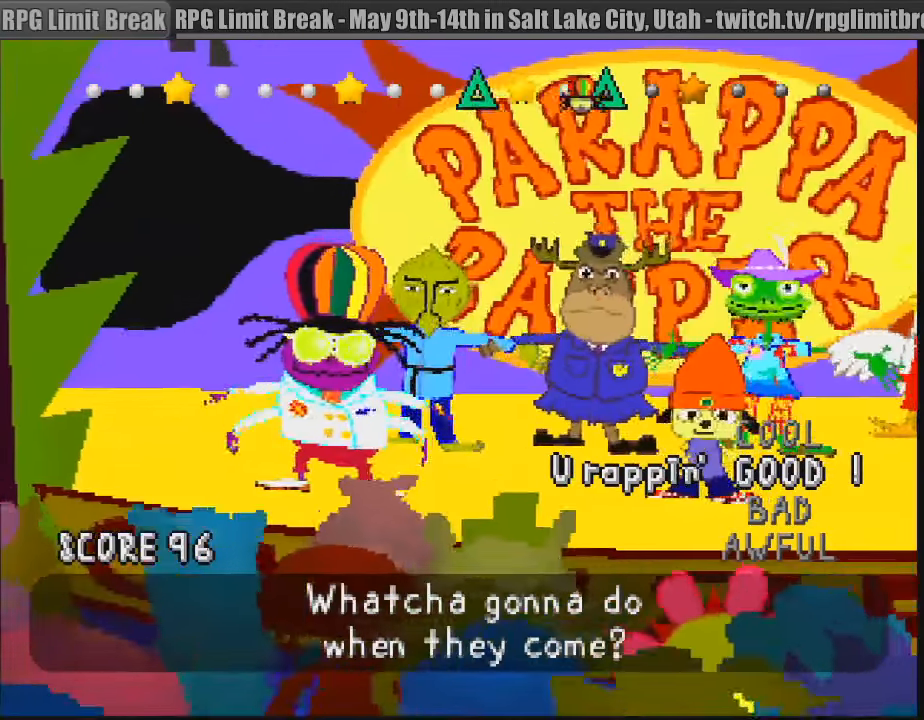
{"buttons": [], "events": []}
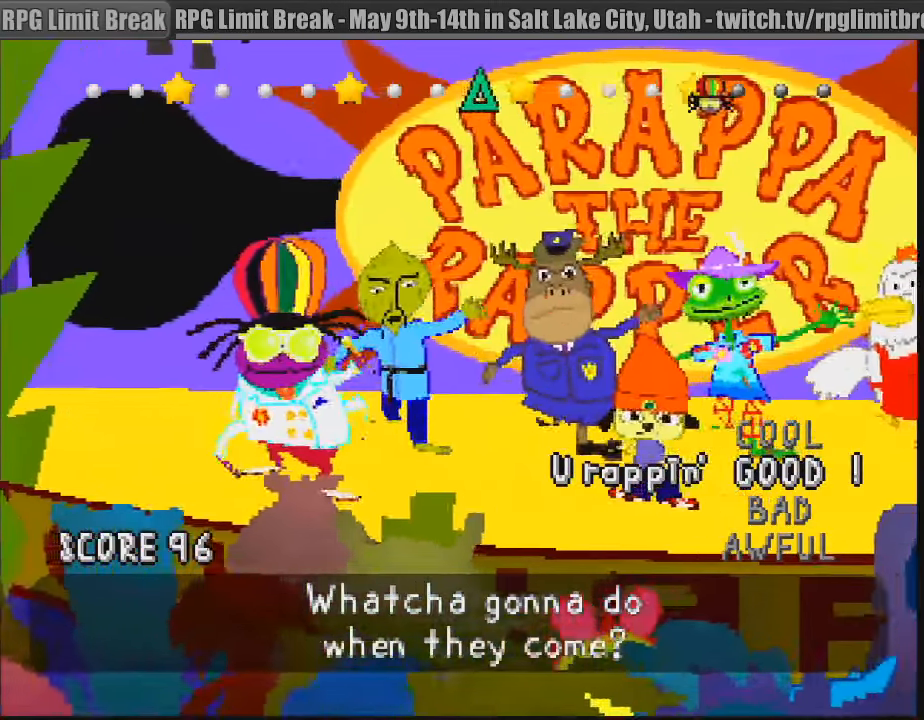
{"buttons": [], "events": []}
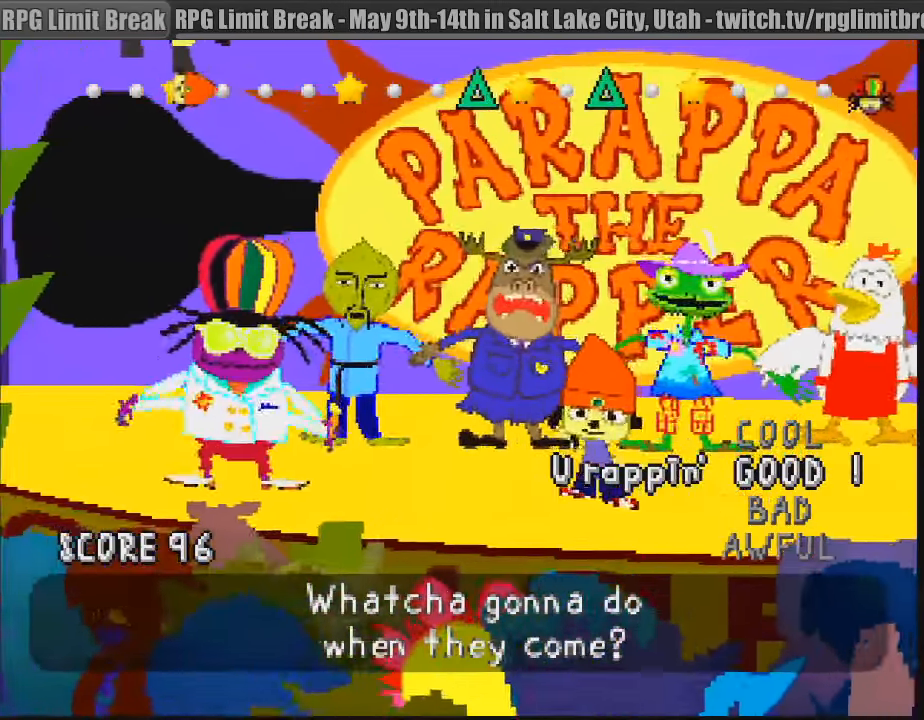
{"buttons": [], "events": []}
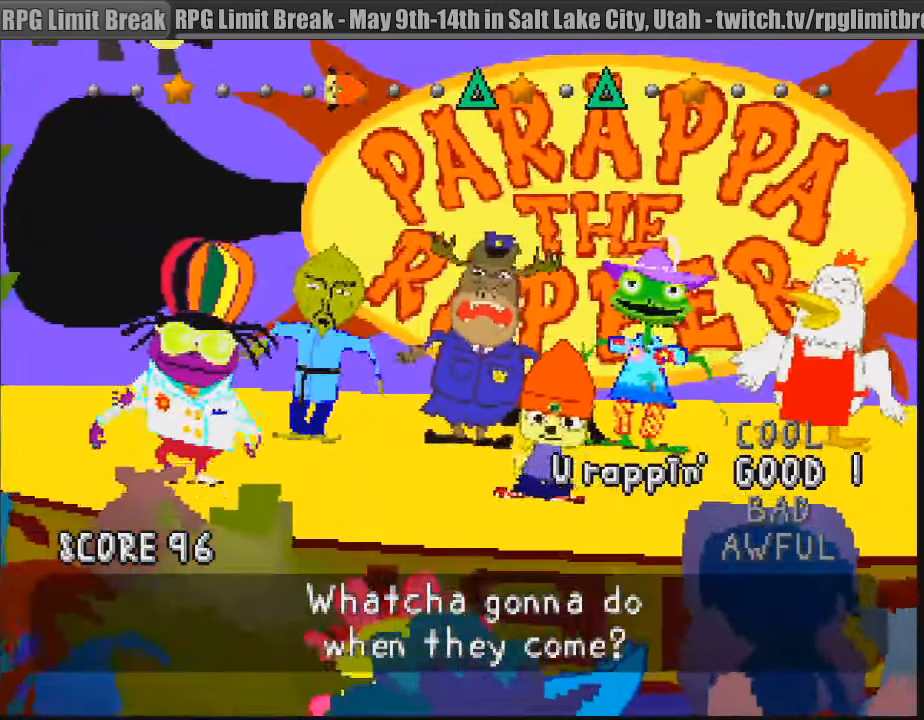
{"buttons": [], "events": []}
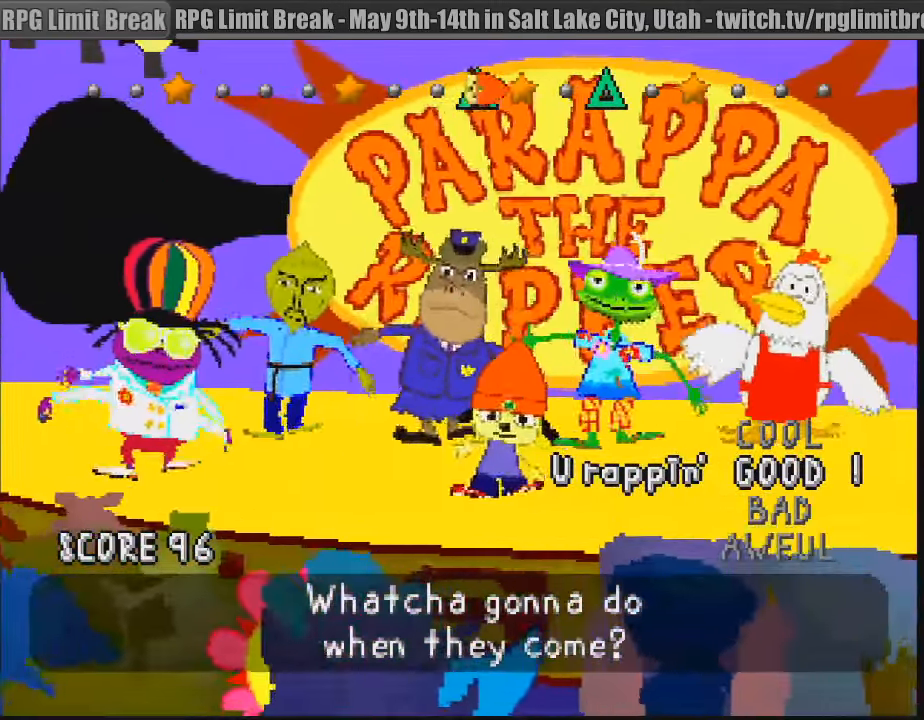
{"buttons": [], "events": [[50, "TRIANGLE", "down"], [150, "TRIANGLE", "up"], [383, "TRIANGLE", "down"], [483, "TRIANGLE", "up"]]}
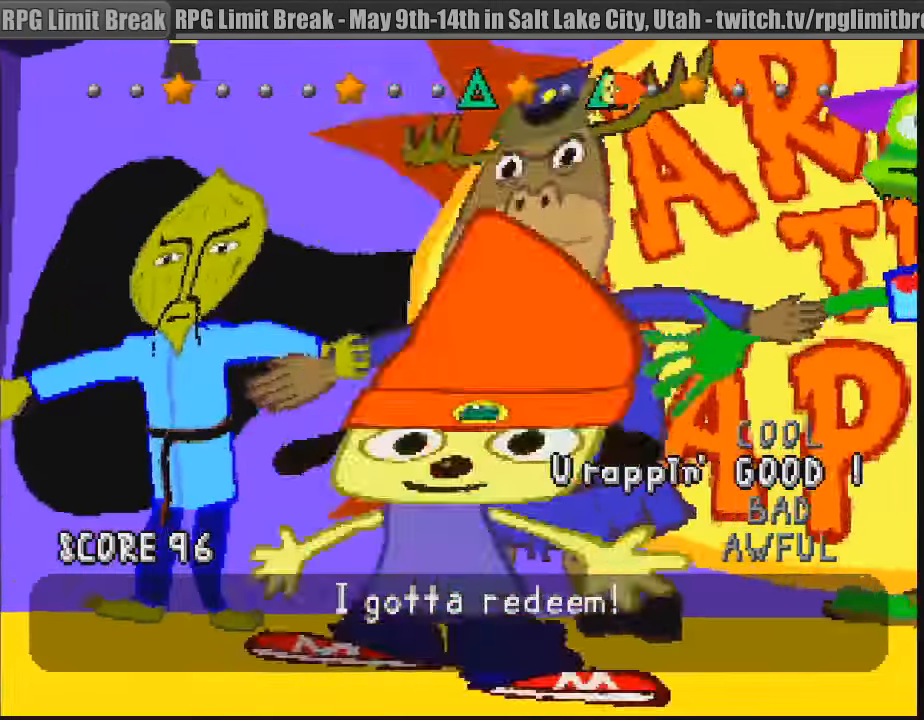
{"buttons": [], "events": [[133, "TRIANGLE", "down"], [200, "TRIANGLE", "up"], [283, "TRIANGLE", "down"], [350, "TRIANGLE", "up"]]}
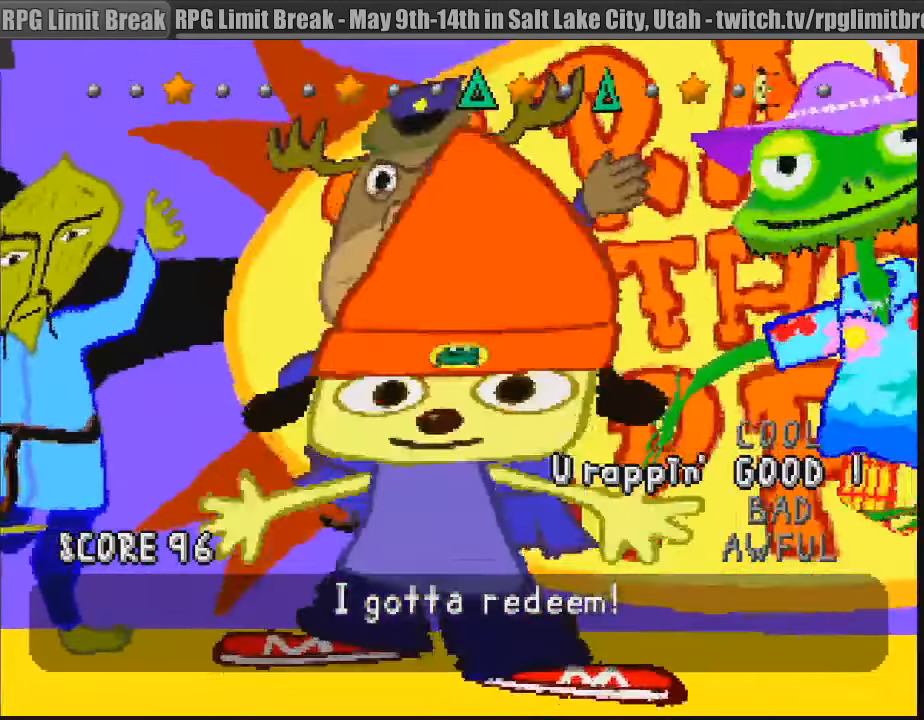
{"buttons": [], "events": []}
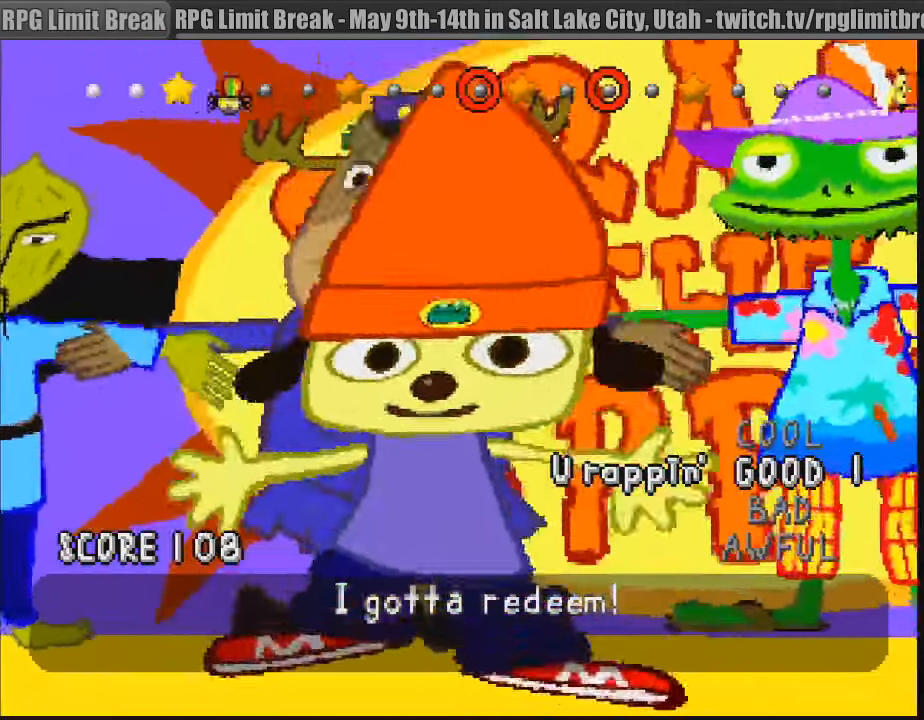
{"buttons": [], "events": []}
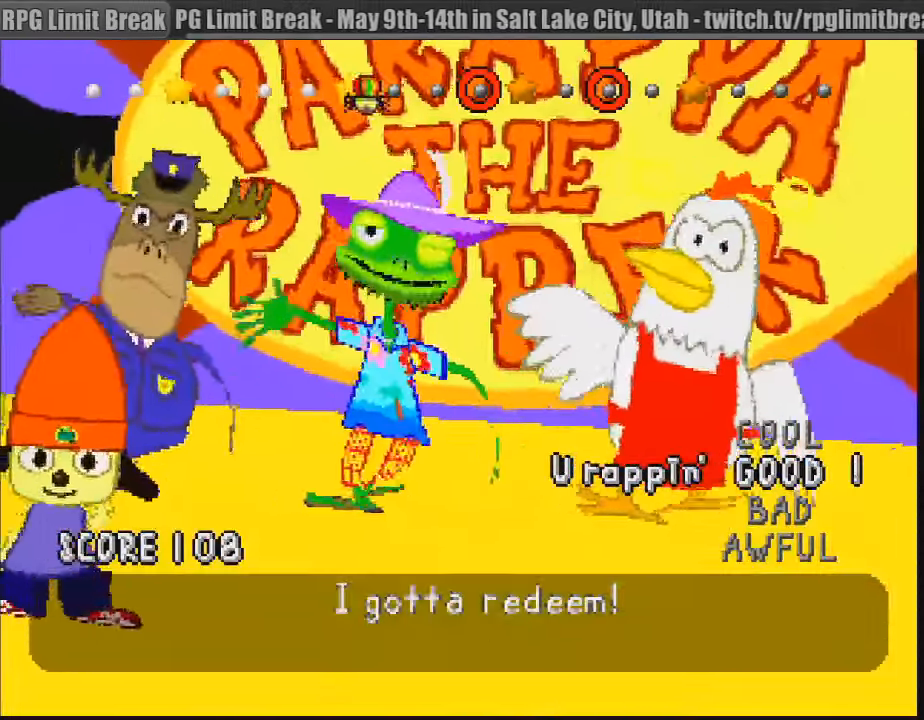
{"buttons": [], "events": []}
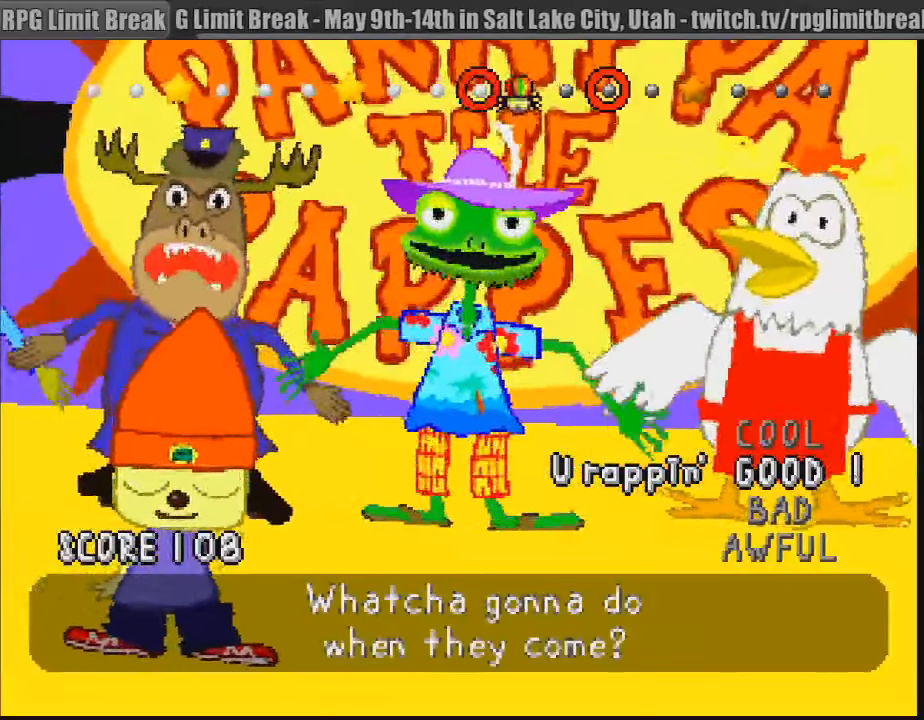
{"buttons": [], "events": []}
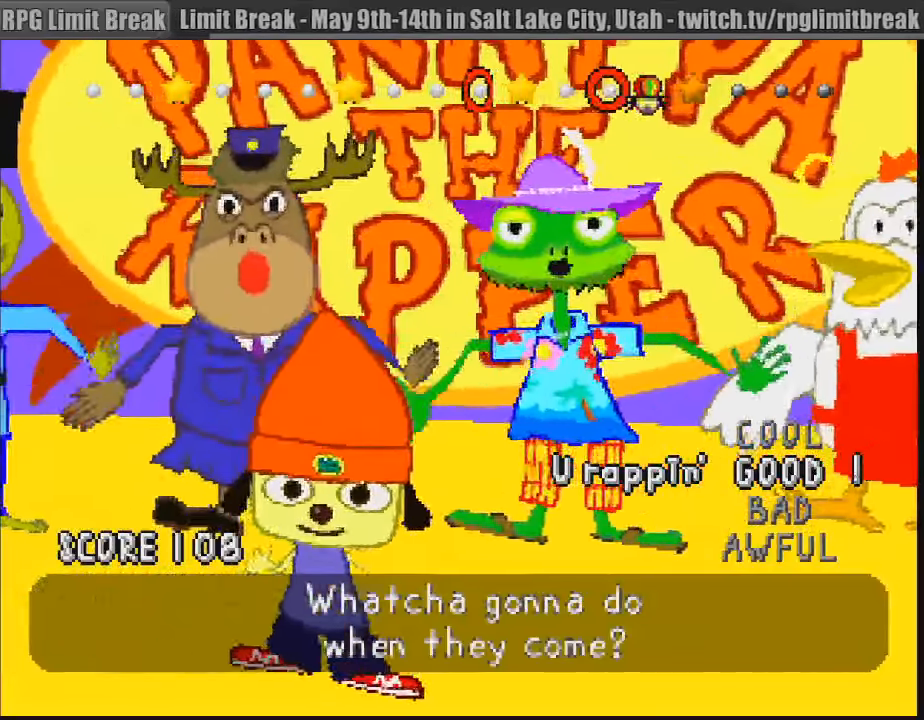
{"buttons": [], "events": []}
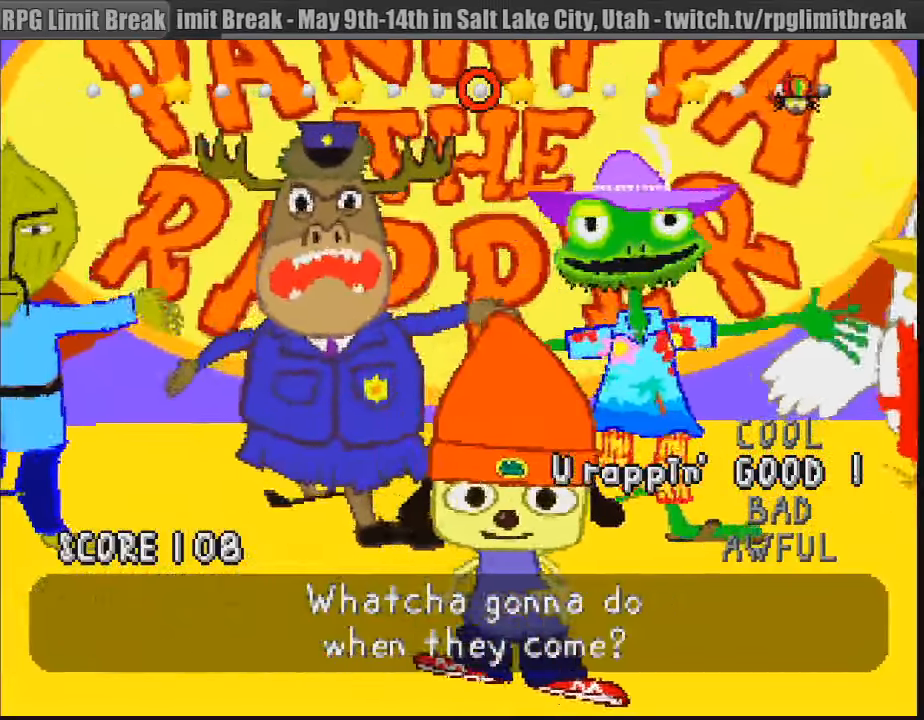
{"buttons": [], "events": []}
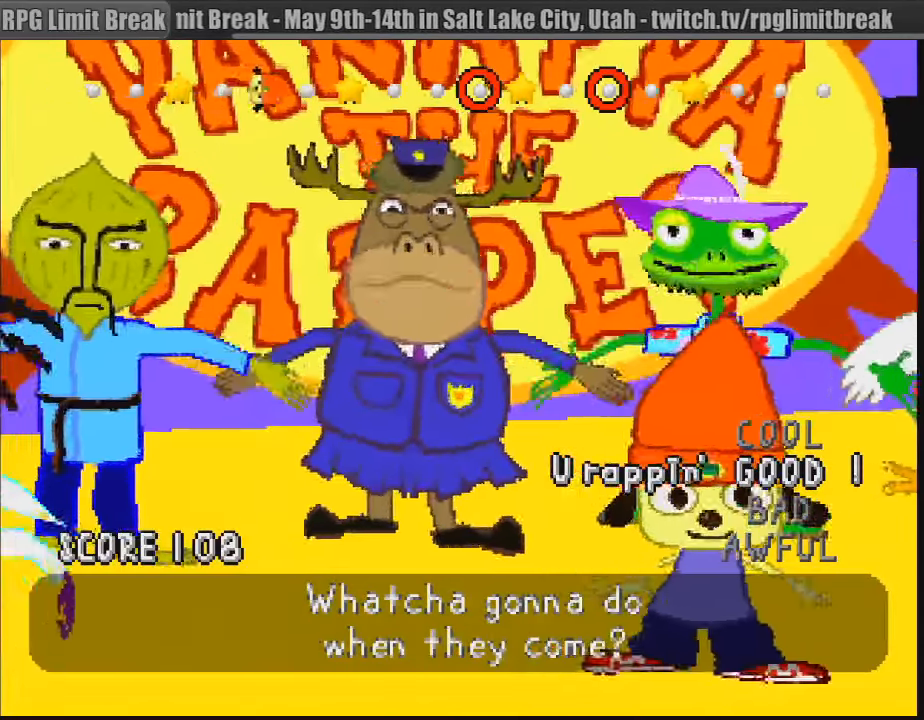
{"buttons": [], "events": []}
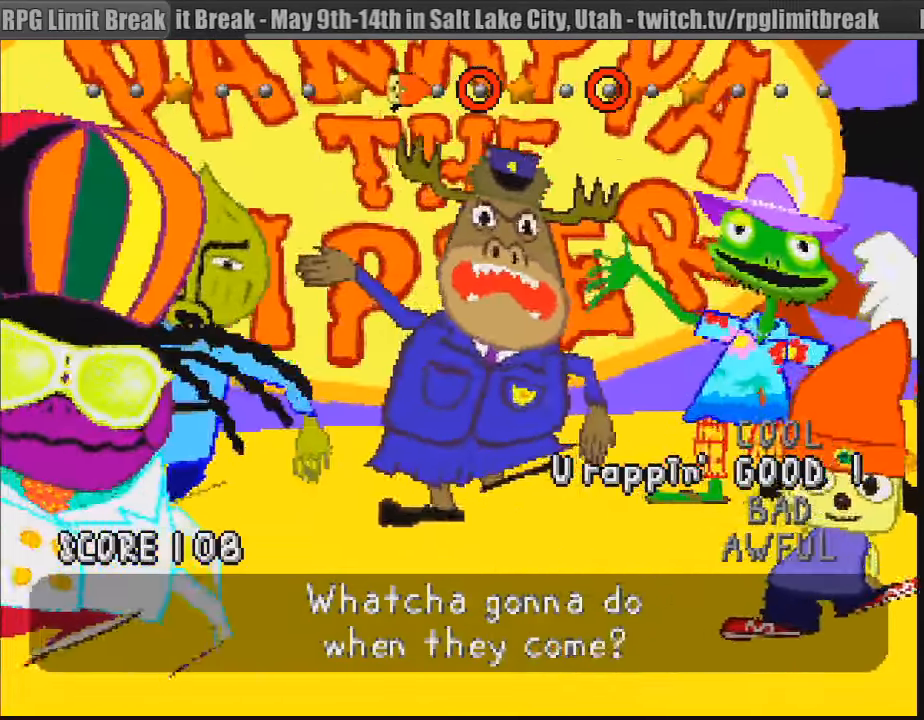
{"buttons": [], "events": [[183, "CIRCLE", "down"], [266, "CIRCLE", "up"], [333, "CIRCLE", "down"], [416, "CIRCLE", "up"]]}
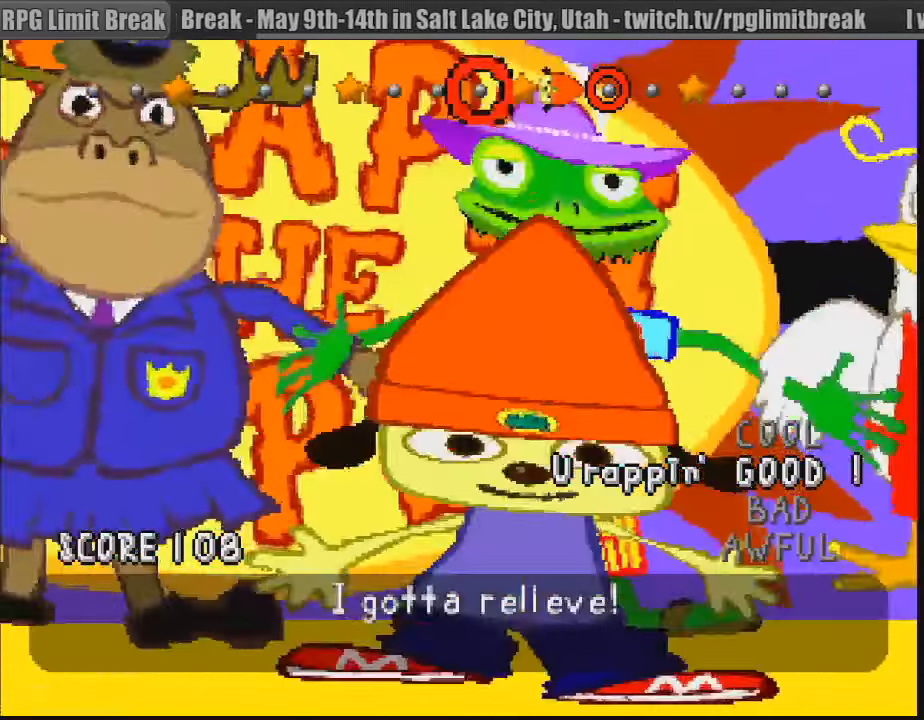
{"buttons": [], "events": [[166, "CIRCLE", "down"], [250, "CIRCLE", "up"], [333, "CIRCLE", "down"], [416, "CIRCLE", "up"]]}
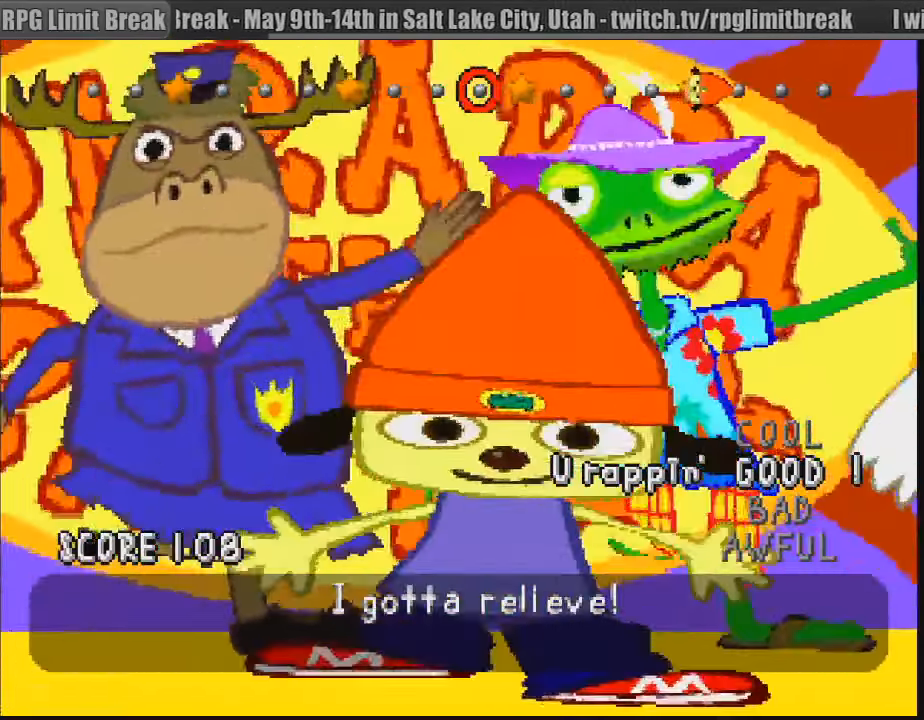
{"buttons": [], "events": [[33, "CIRCLE", "down"], [100, "CIRCLE", "up"]]}
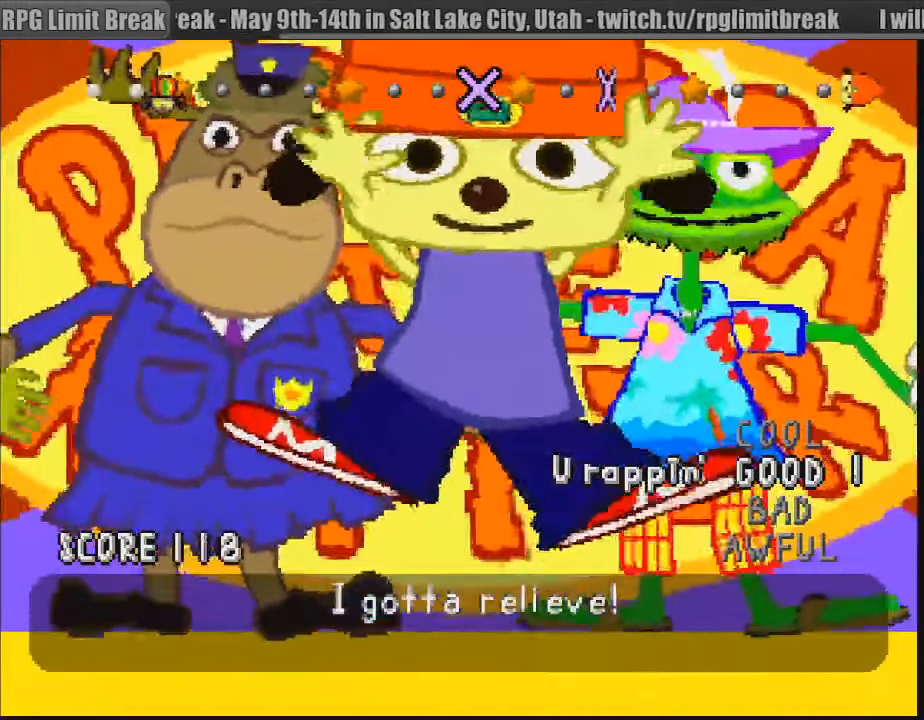
{"buttons": [], "events": []}
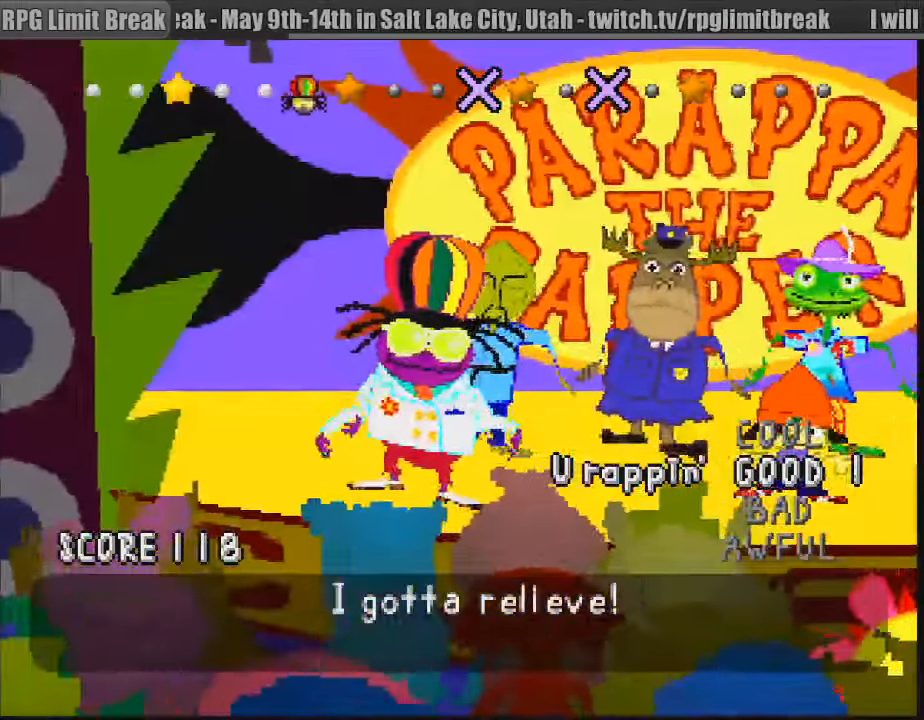
{"buttons": [], "events": []}
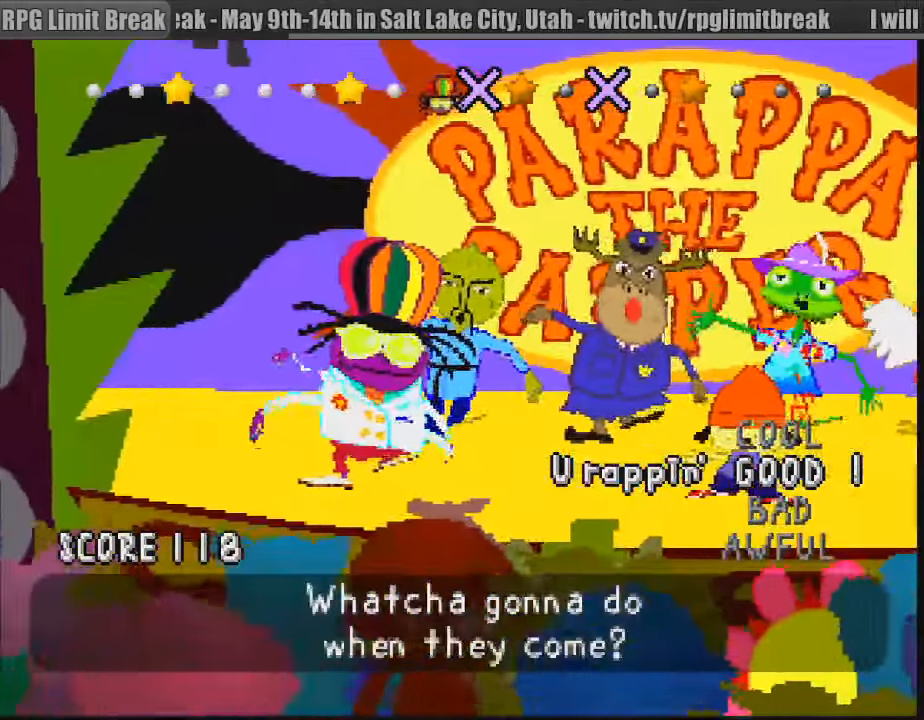
{"buttons": [], "events": []}
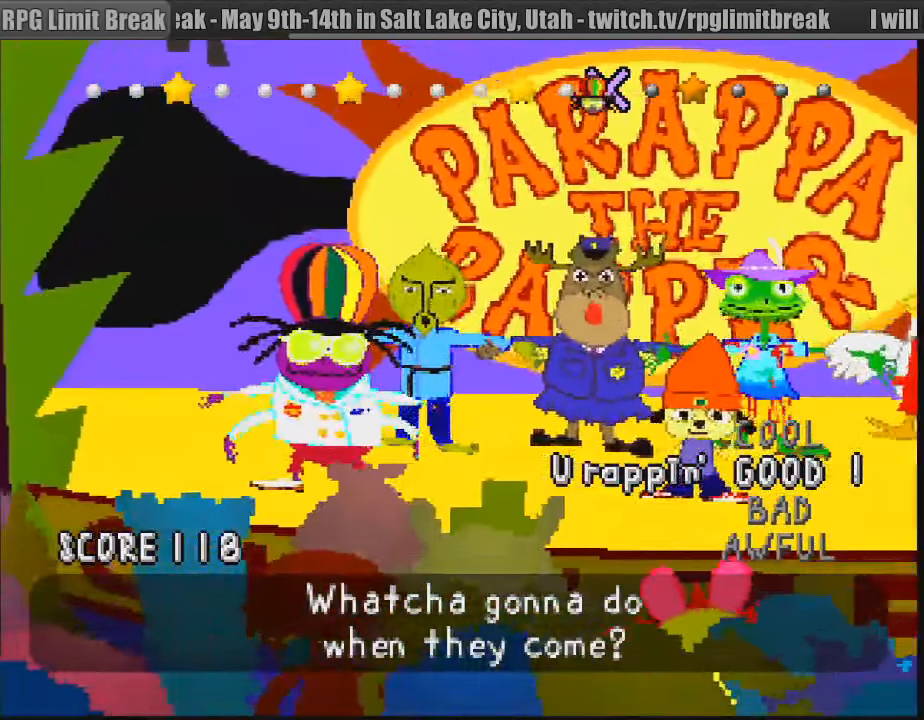
{"buttons": [], "events": []}
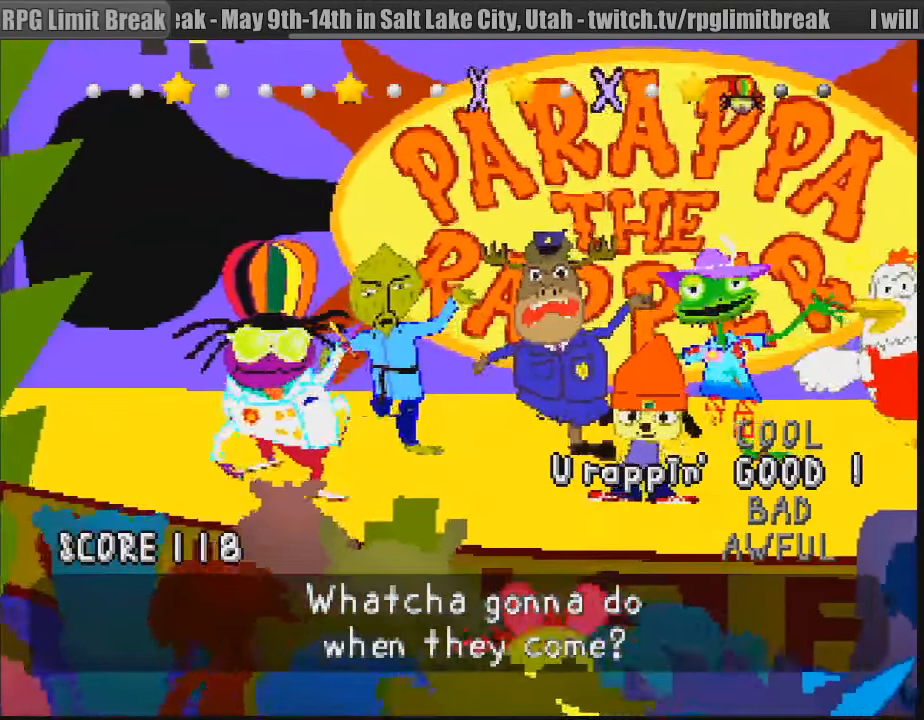
{"buttons": [], "events": []}
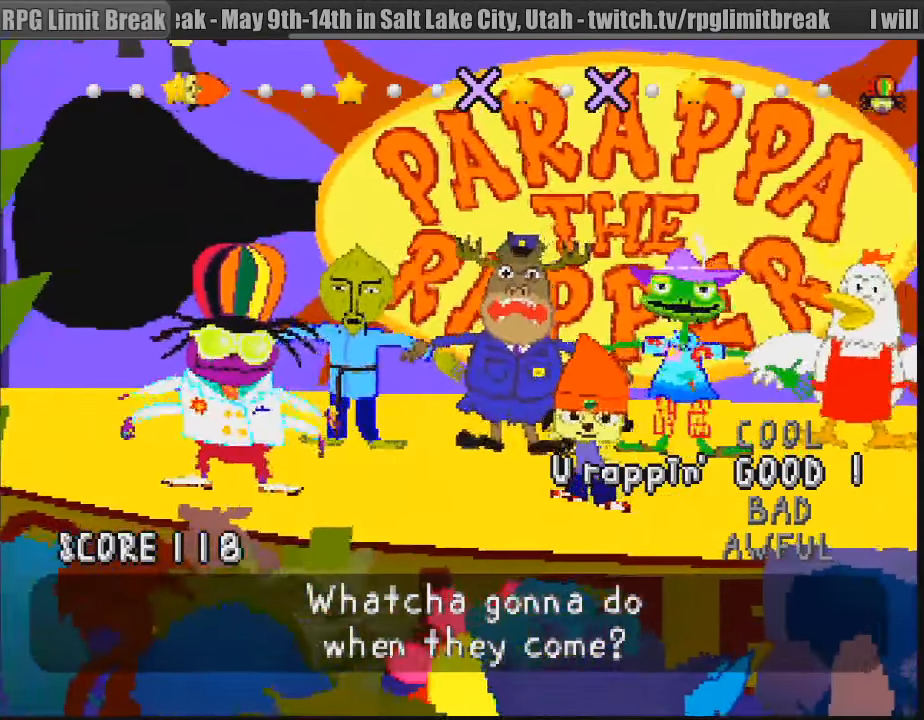
{"buttons": [], "events": []}
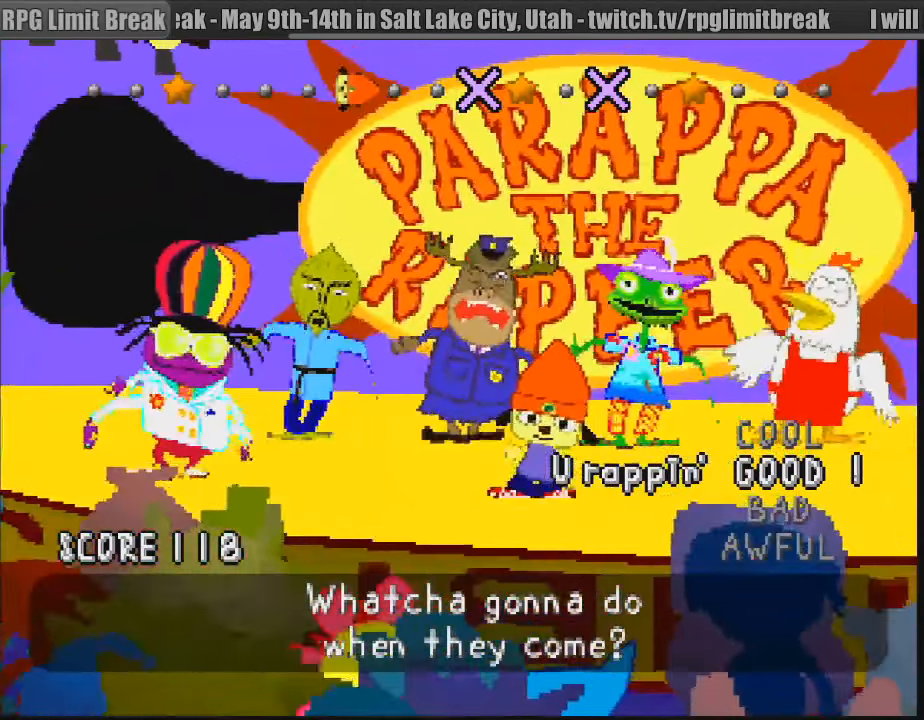
{"buttons": ["CROSS"], "events": [[450, "CROSS", "down"]]}
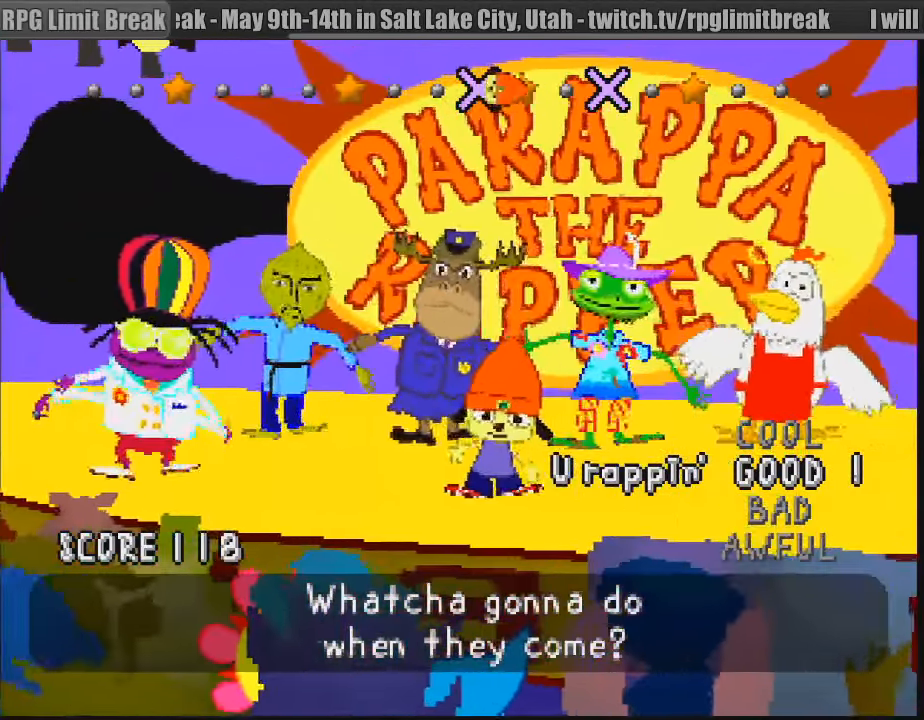
{"buttons": [], "events": [[33, "CROSS", "up"], [100, "CROSS", "down"], [183, "CROSS", "up"], [383, "CROSS", "down"], [483, "CROSS", "up"]]}
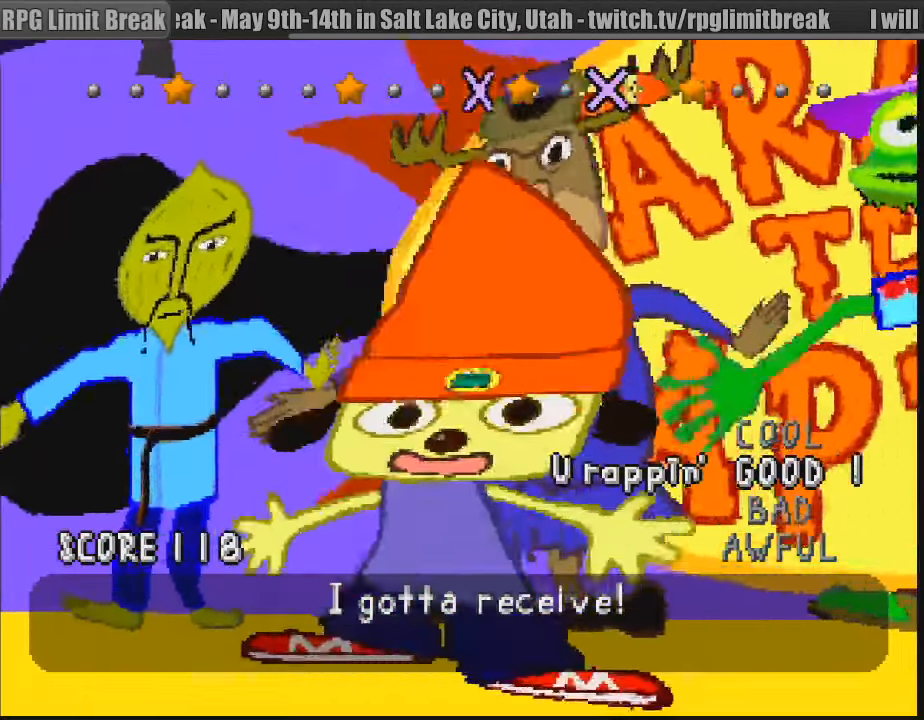
{"buttons": [], "events": [[67, "CROSS", "down"], [150, "CROSS", "up"]]}